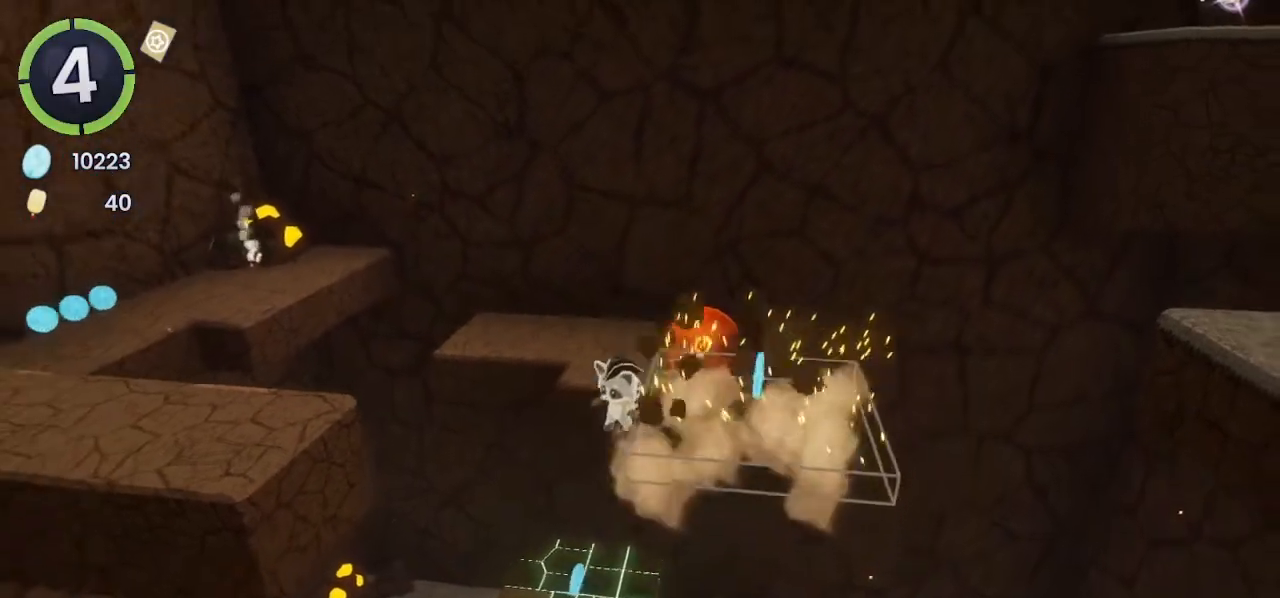
Gameplay with a controller (PlayStation layout); each line is a JSON object with the inputs held at the frame after it. "events" lists button and stick changes between this image and that frame as [ms after this image, input, new state], when the widget could be followed in between.
{"buttons": [], "left_stick": "down-left", "right_stick": "center", "events": []}
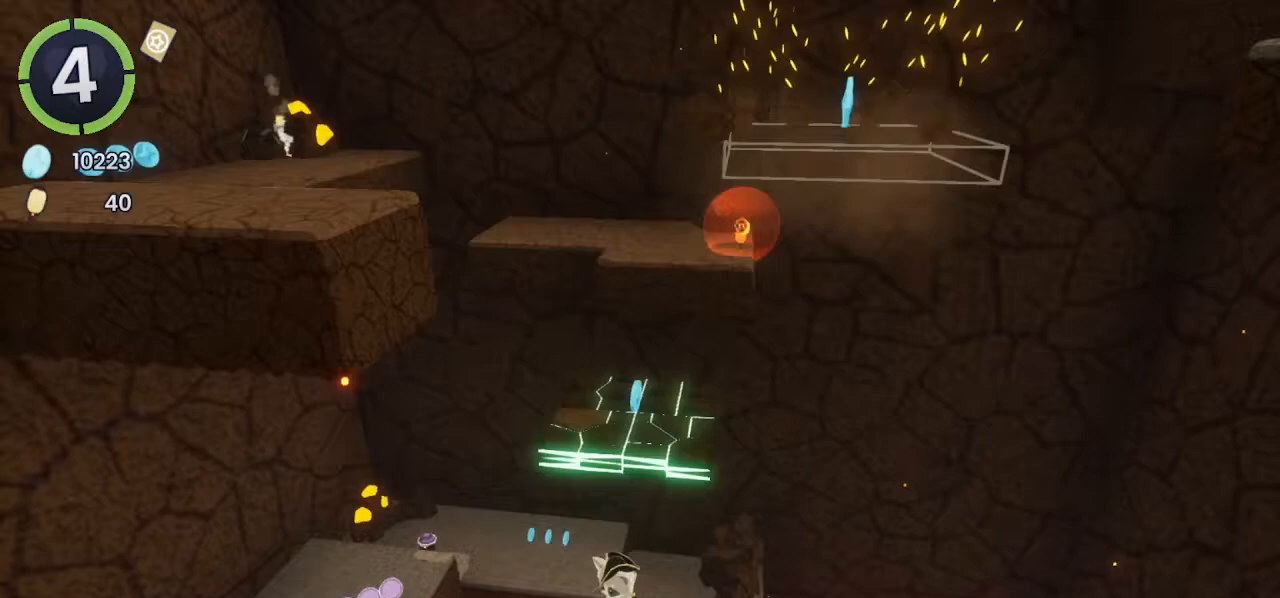
{"buttons": [], "left_stick": "down-left", "right_stick": "center", "events": []}
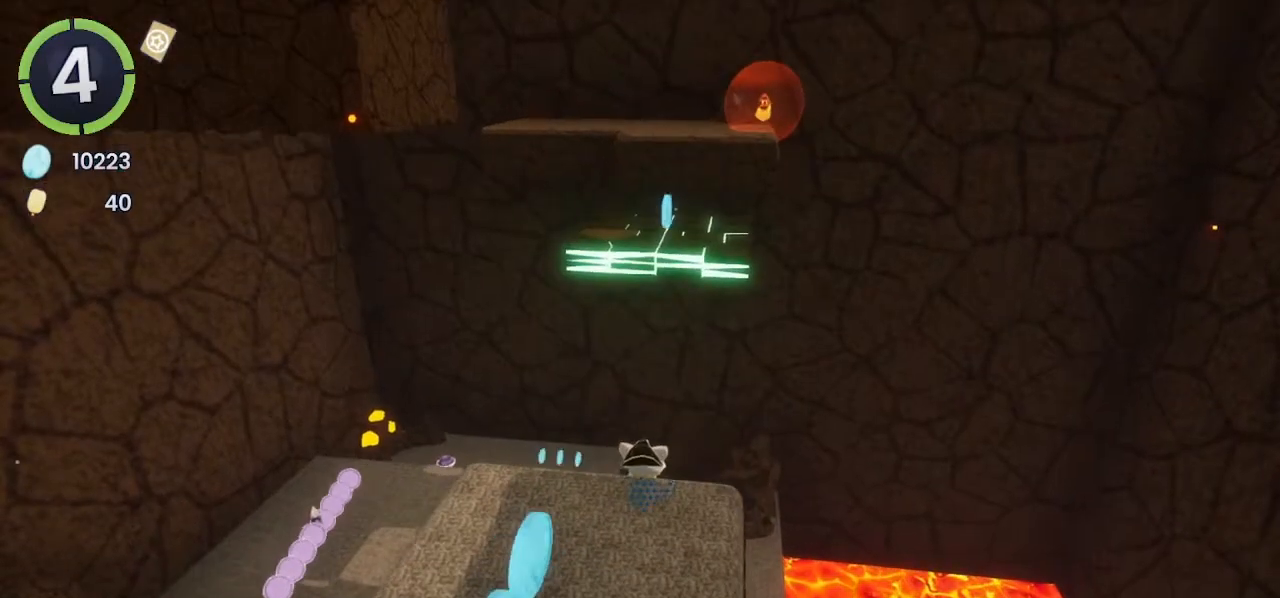
{"buttons": ["R2"], "left_stick": "down-left", "right_stick": "center", "events": [[100, "CROSS", "down"], [400, "CROSS", "up"], [467, "R2", "down"]]}
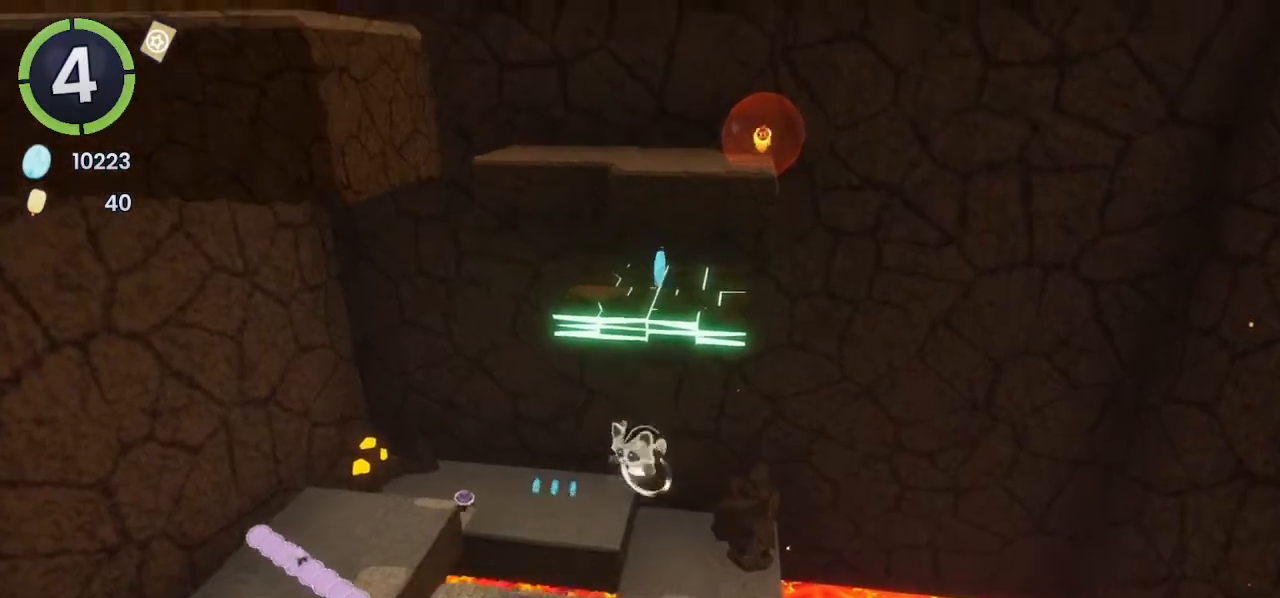
{"buttons": [], "left_stick": "center", "right_stick": "center", "events": [[67, "R2", "up"], [133, "CROSS", "down"], [233, "CROSS", "up"], [467, "left_stick", "center"]]}
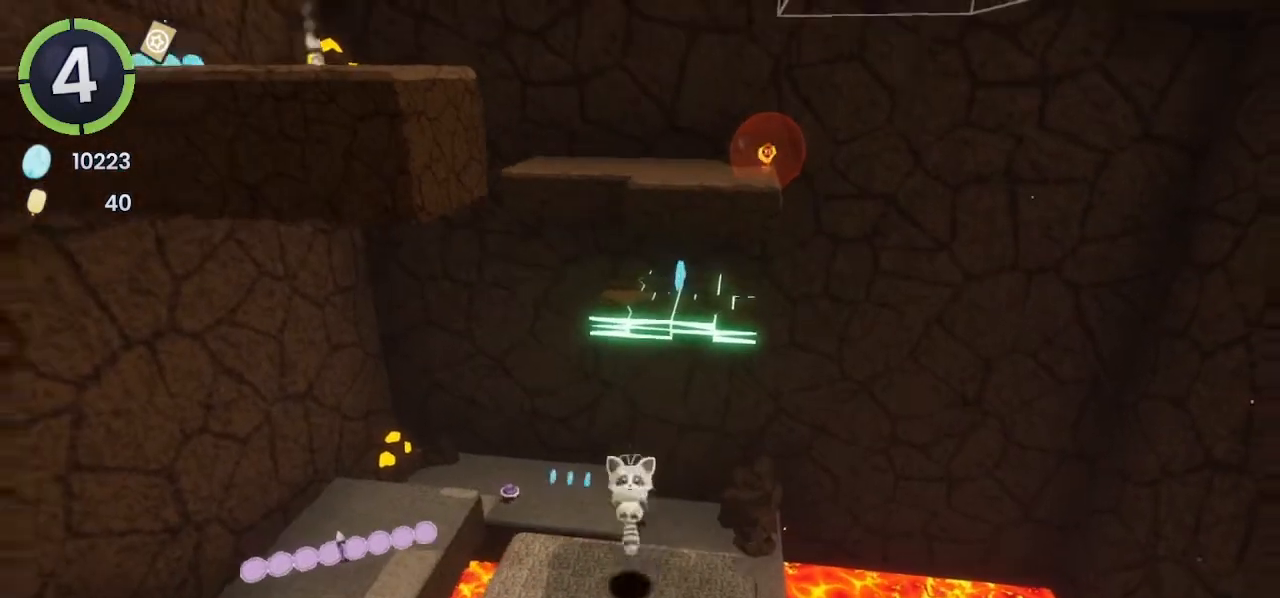
{"buttons": ["CROSS", "R2"], "left_stick": "up-left", "right_stick": "center", "events": [[67, "left_stick", "up-right"], [67, "right_stick", "right"], [167, "right_stick", "center"], [233, "left_stick", "up"], [300, "R2", "down"], [333, "CROSS", "down"], [500, "left_stick", "up-left"]]}
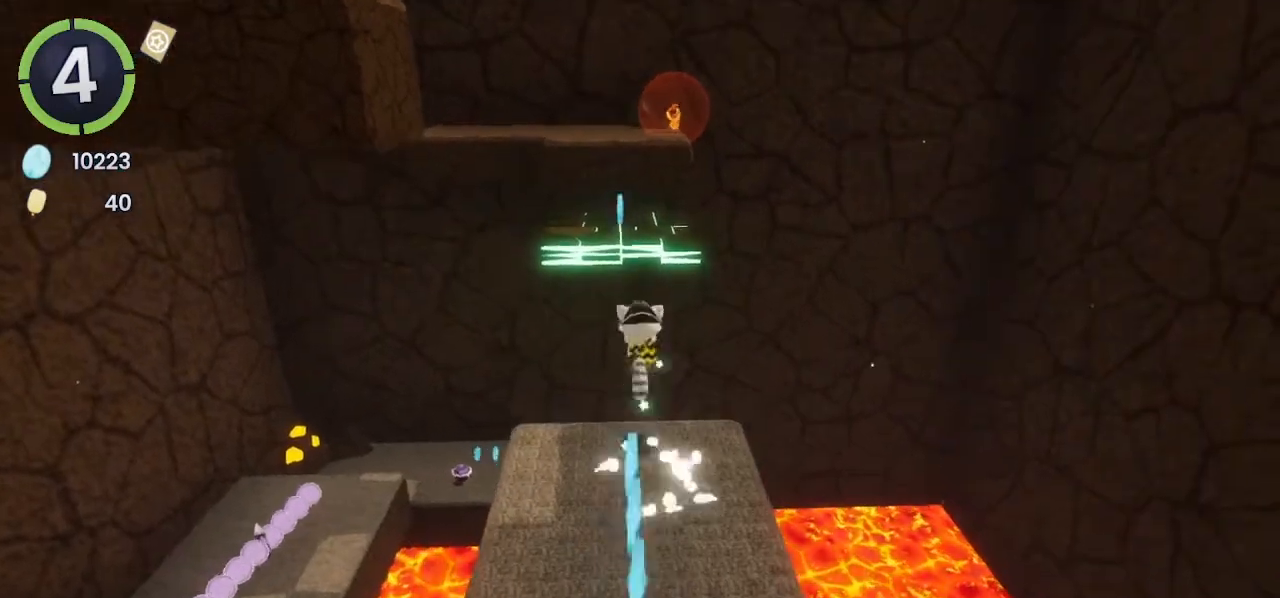
{"buttons": ["CROSS"], "left_stick": "up-left", "right_stick": "center", "events": [[133, "CROSS", "up"], [133, "R2", "up"], [400, "CROSS", "down"]]}
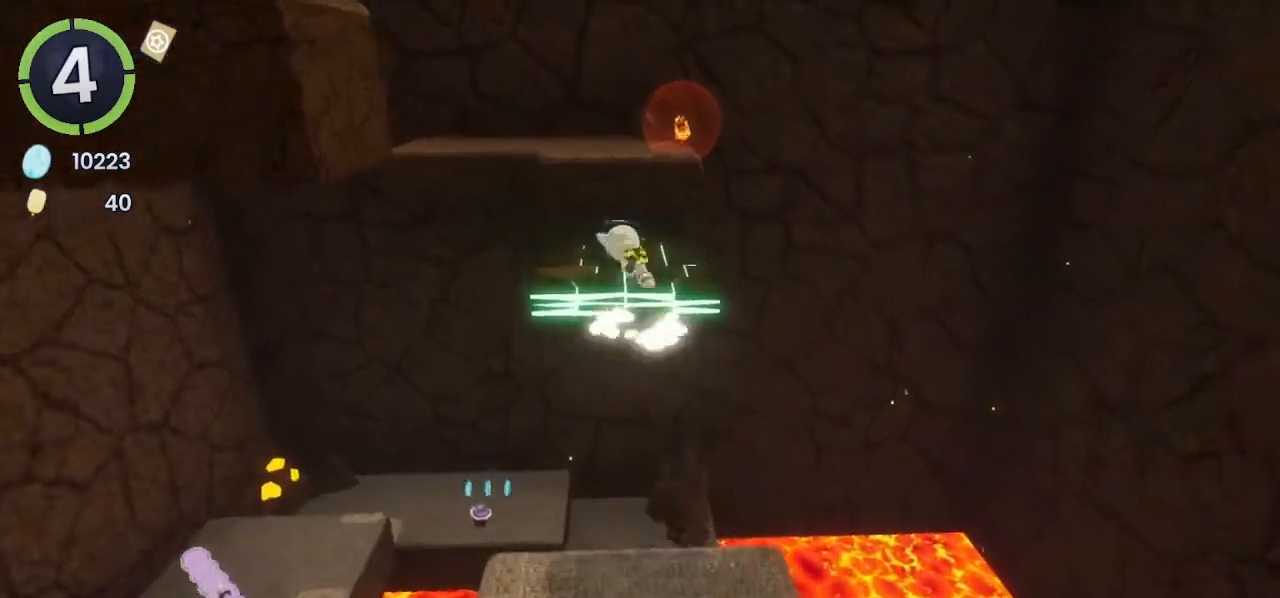
{"buttons": [], "left_stick": "up-left", "right_stick": "center", "events": [[33, "CROSS", "up"], [167, "right_stick", "left"], [333, "right_stick", "center"]]}
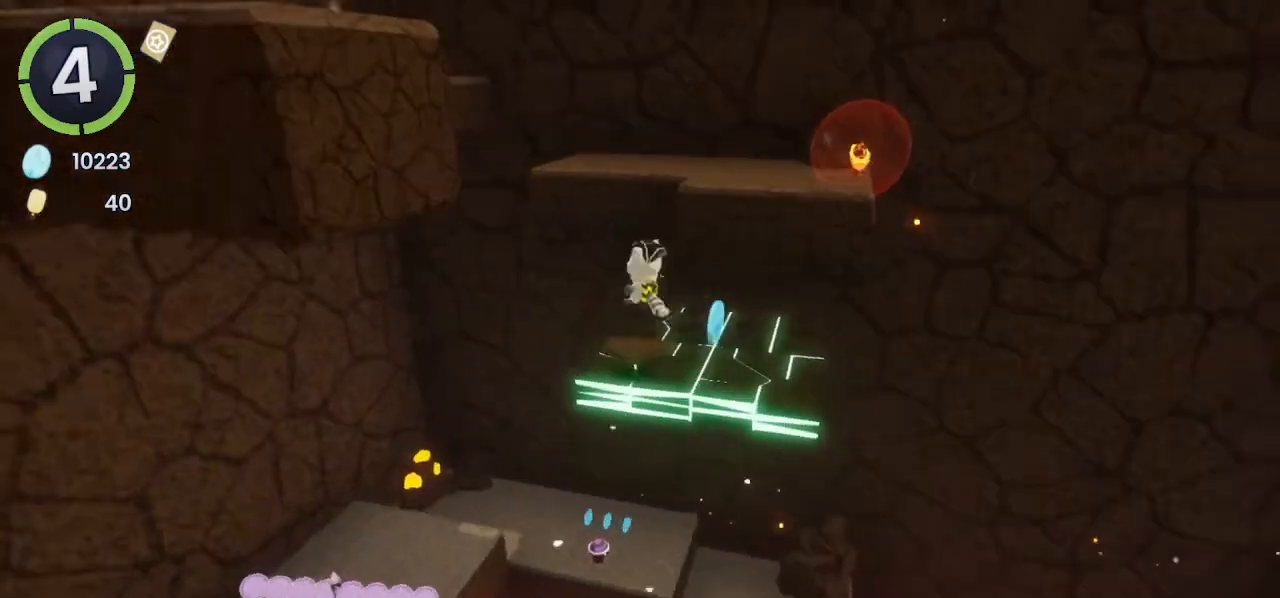
{"buttons": [], "left_stick": "up-left", "right_stick": "center", "events": [[33, "L2", "down"], [167, "L2", "up"], [233, "CROSS", "down"], [467, "CROSS", "up"]]}
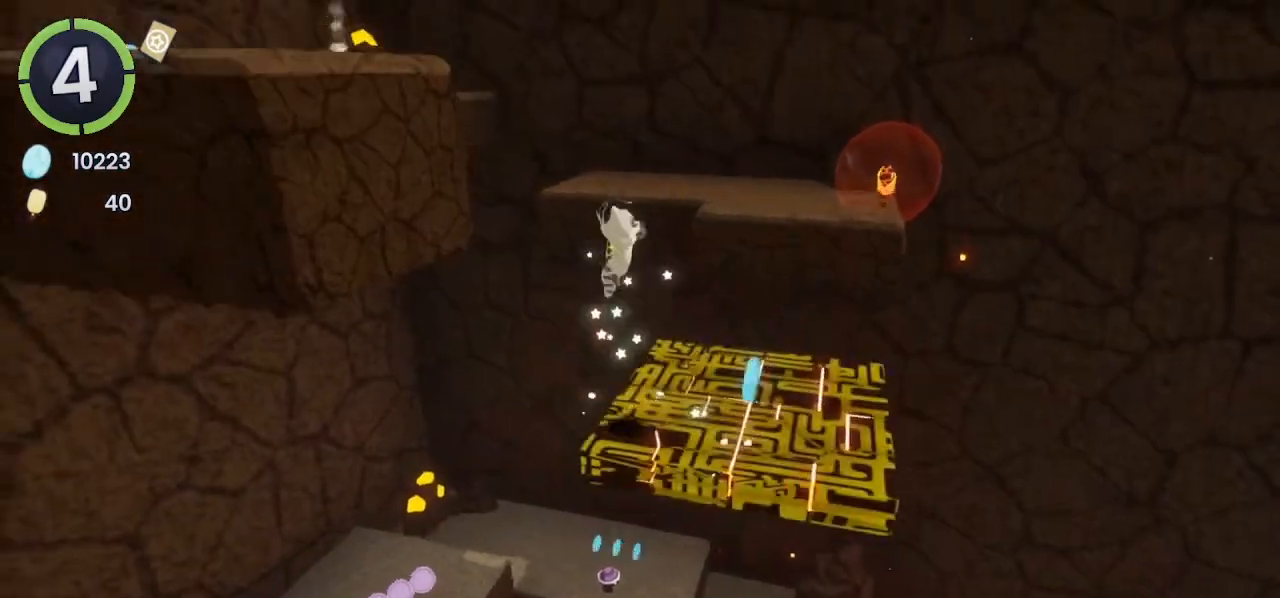
{"buttons": ["CROSS"], "left_stick": "up-left", "right_stick": "center", "events": [[300, "CROSS", "down"]]}
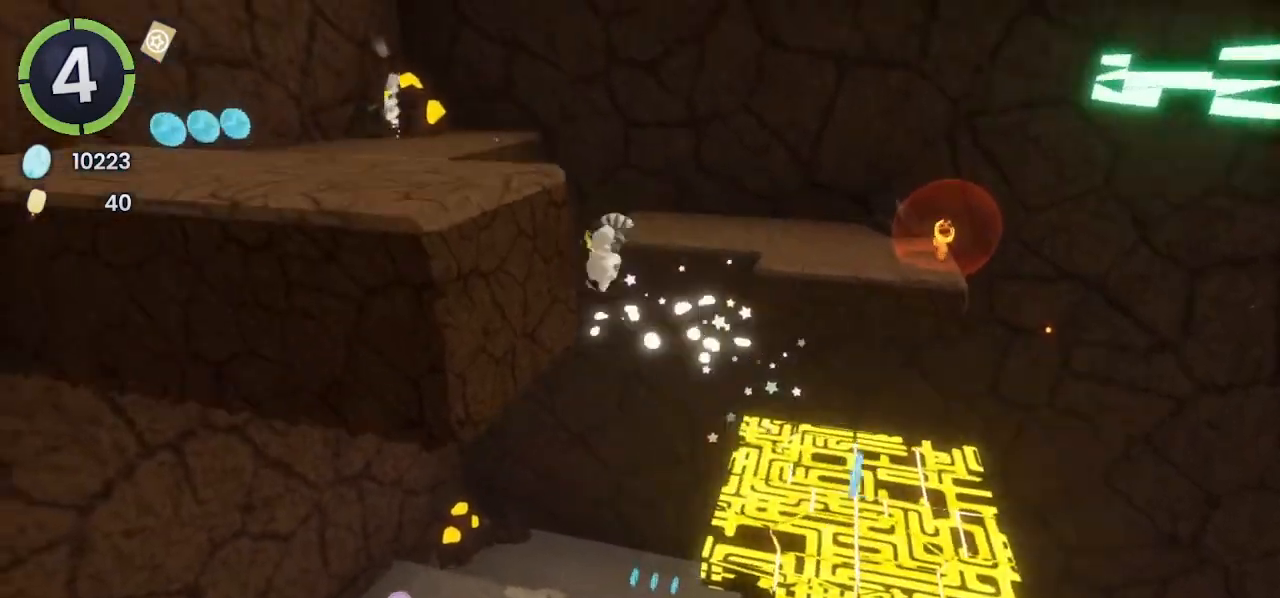
{"buttons": ["SQUARE"], "left_stick": "left", "right_stick": "center", "events": [[67, "CROSS", "up"], [267, "CROSS", "down"], [367, "CROSS", "up"], [433, "SQUARE", "down"], [433, "left_stick", "left"]]}
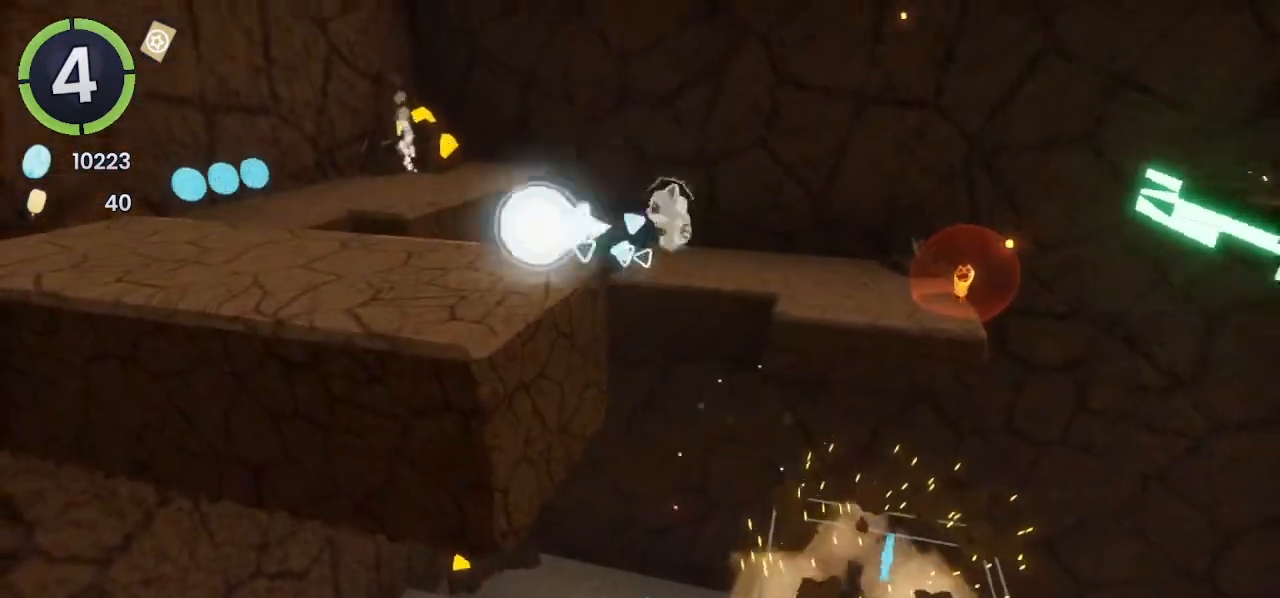
{"buttons": [], "left_stick": "center", "right_stick": "right", "events": [[33, "SQUARE", "up"], [67, "R2", "down"], [200, "right_stick", "down-right"], [267, "R2", "up"], [400, "left_stick", "center"], [400, "right_stick", "right"]]}
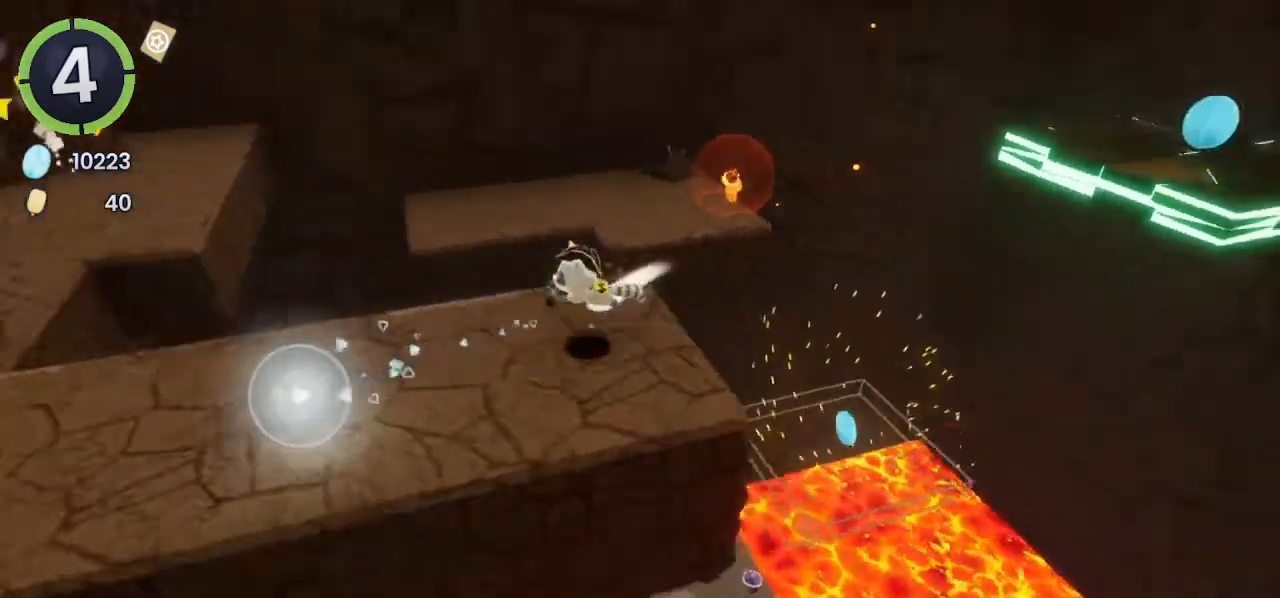
{"buttons": [], "left_stick": "up-right", "right_stick": "center", "events": [[167, "right_stick", "up-right"], [367, "right_stick", "center"], [467, "left_stick", "up-right"]]}
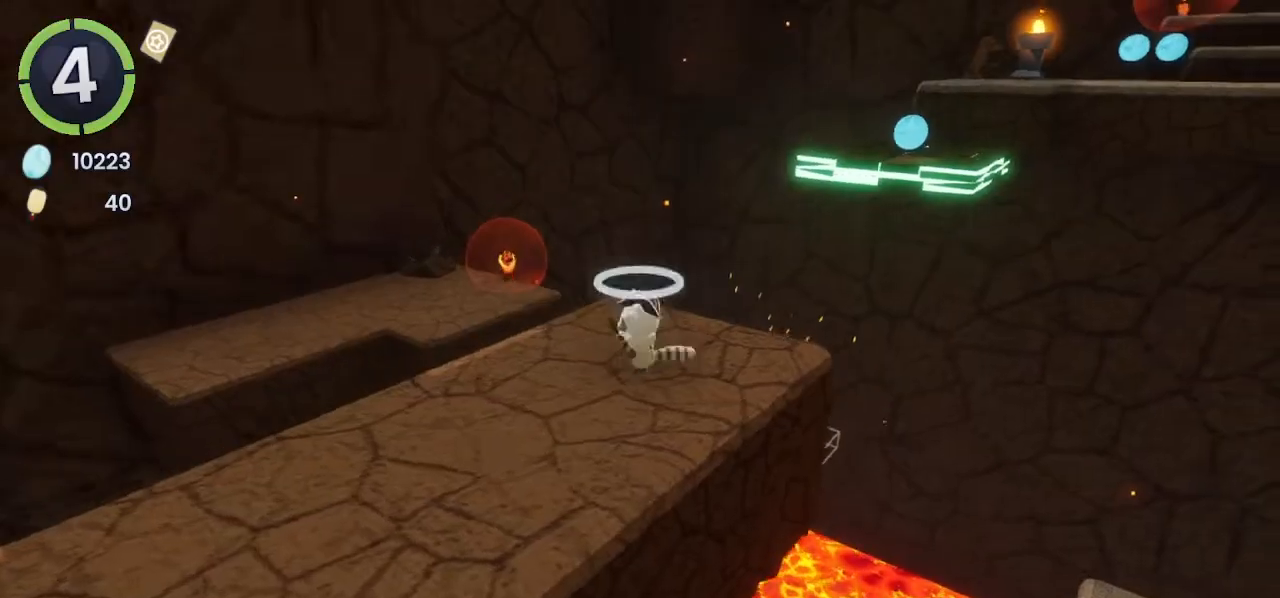
{"buttons": ["CROSS", "R2"], "left_stick": "up-right", "right_stick": "center", "events": [[333, "CROSS", "down"], [333, "R2", "down"]]}
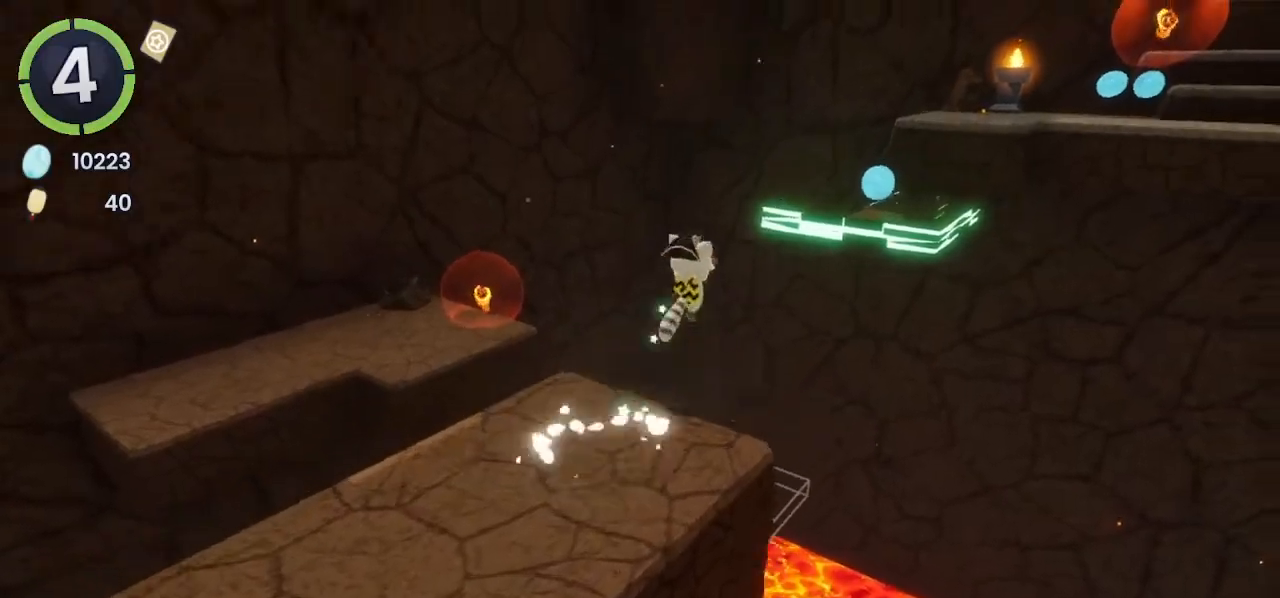
{"buttons": [], "left_stick": "up-right", "right_stick": "right", "events": [[100, "CROSS", "up"], [100, "R2", "up"], [167, "CROSS", "down"], [267, "CROSS", "up"], [433, "right_stick", "right"]]}
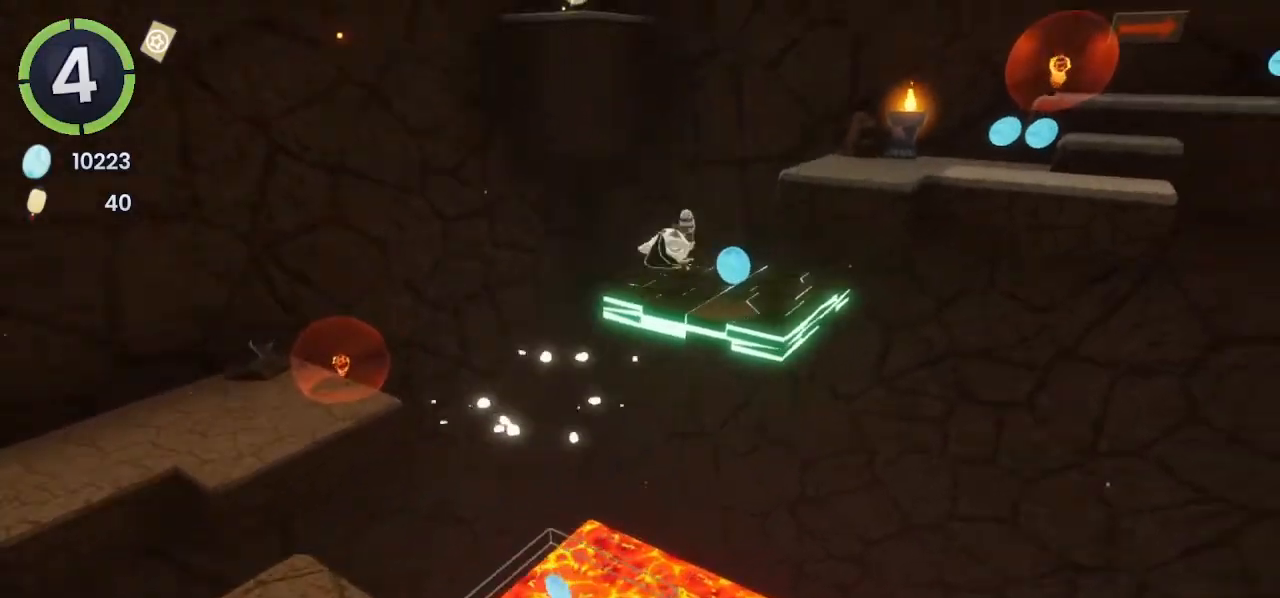
{"buttons": ["CROSS"], "left_stick": "up-right", "right_stick": "center", "events": [[33, "right_stick", "center"], [367, "CROSS", "down"]]}
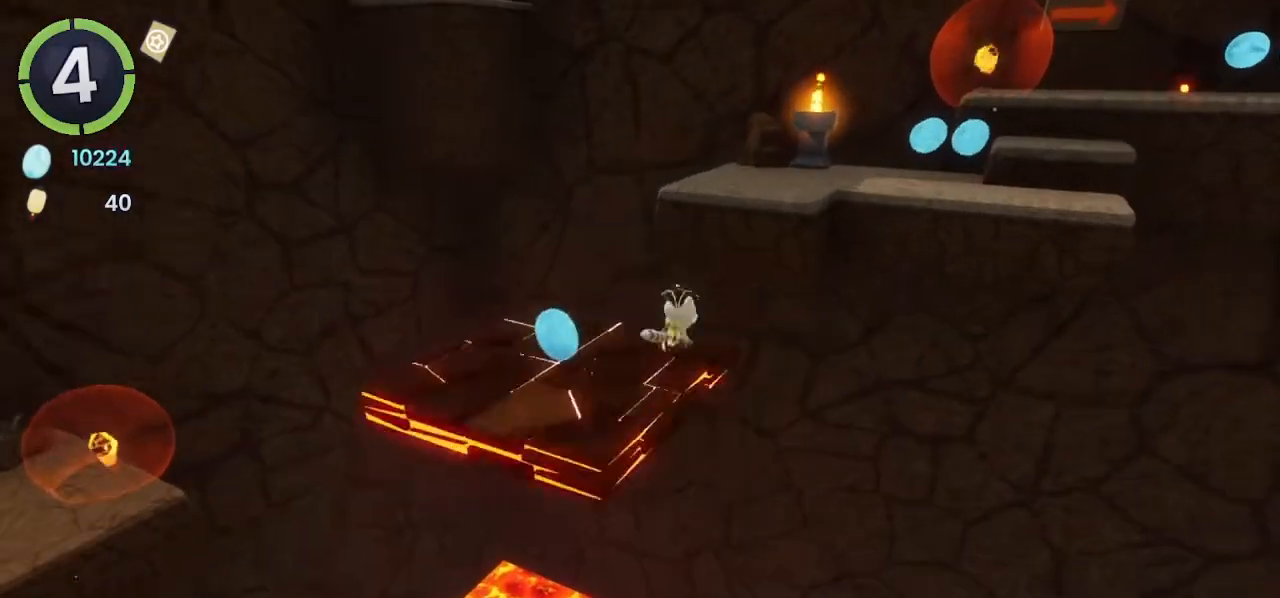
{"buttons": ["CROSS"], "left_stick": "up-right", "right_stick": "center", "events": [[200, "CROSS", "up"], [267, "CROSS", "down"]]}
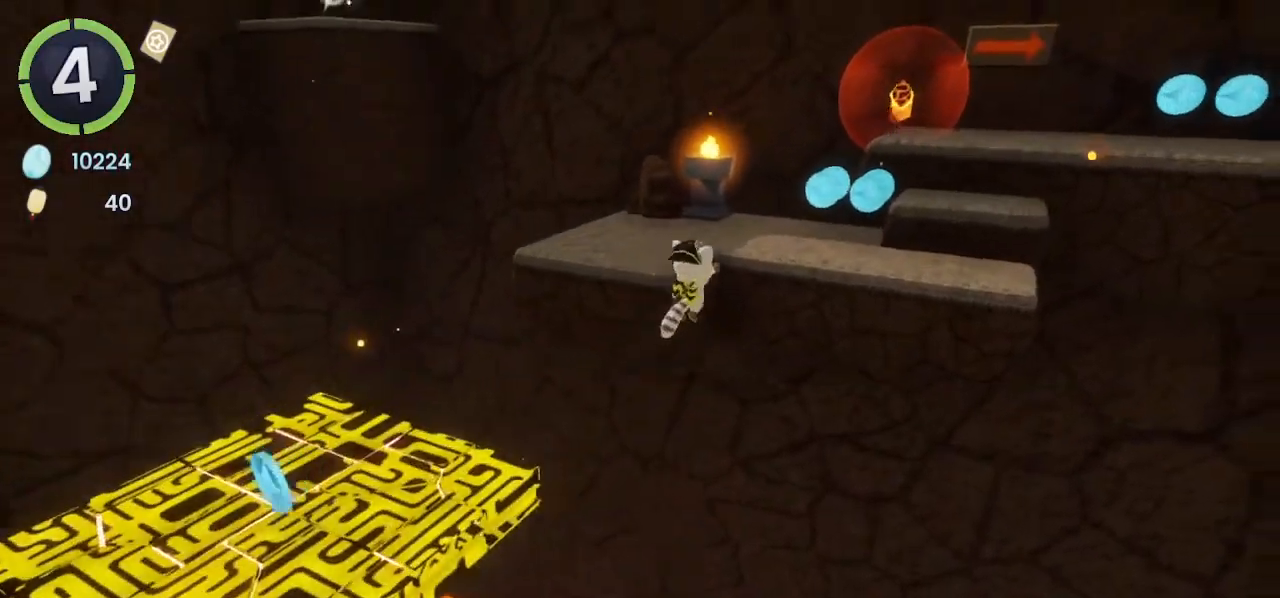
{"buttons": [], "left_stick": "up-right", "right_stick": "center", "events": [[100, "CROSS", "up"], [167, "CROSS", "down"], [367, "CROSS", "up"]]}
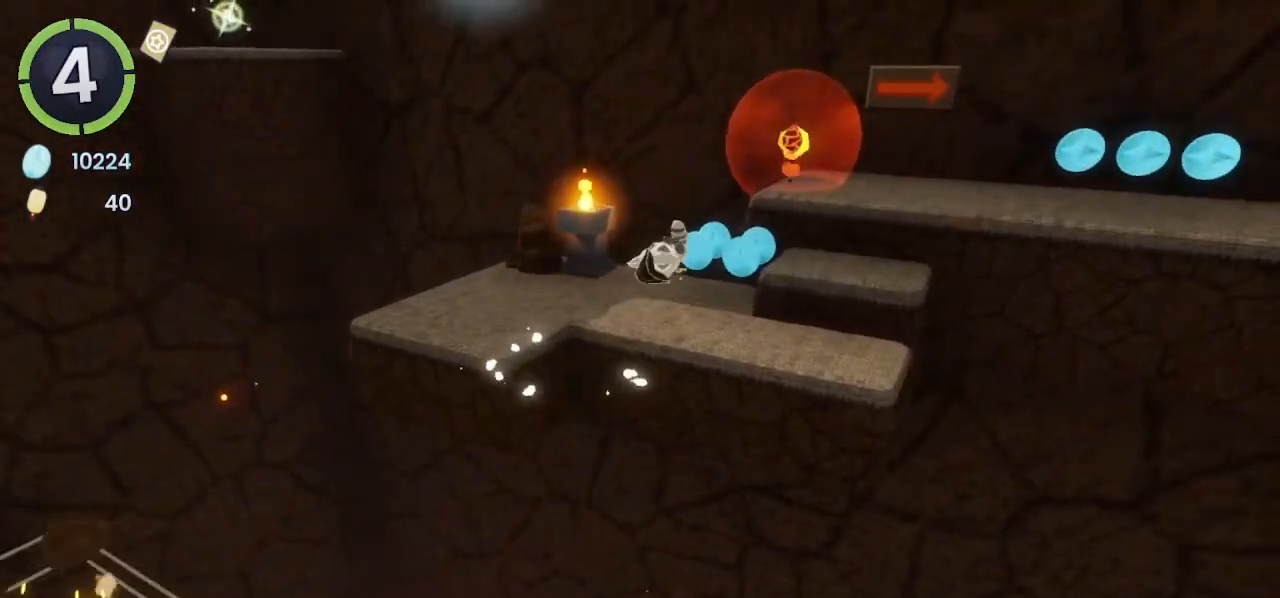
{"buttons": ["R2"], "left_stick": "up-right", "right_stick": "center", "events": [[167, "SQUARE", "down"], [267, "SQUARE", "up"], [467, "R2", "down"]]}
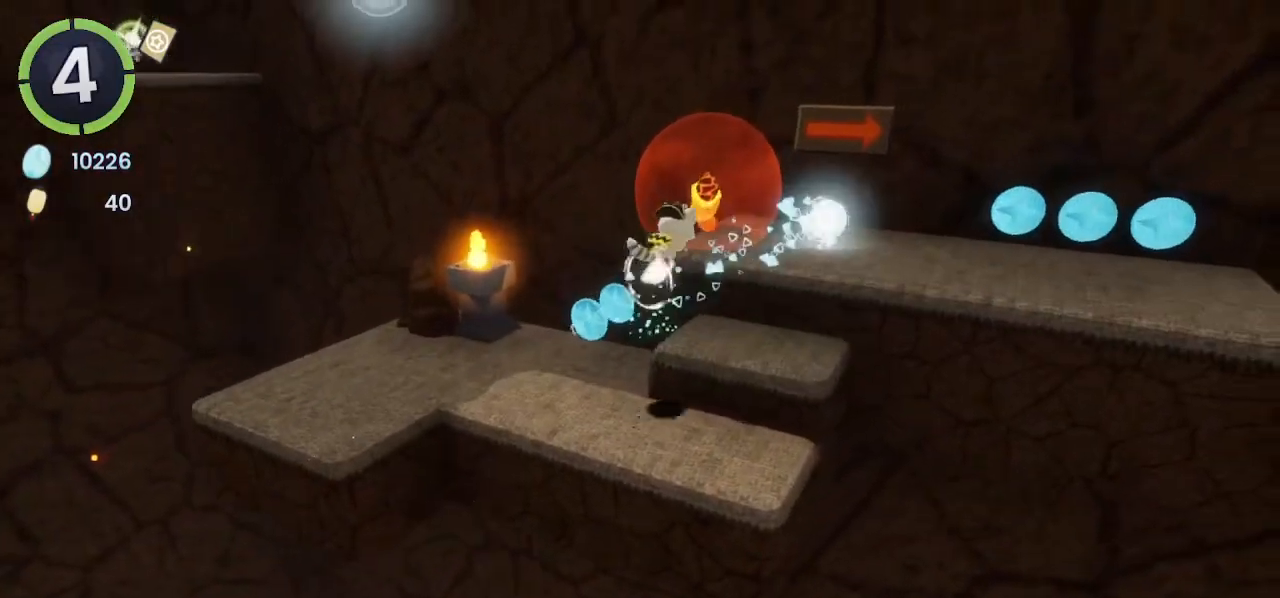
{"buttons": [], "left_stick": "up-right", "right_stick": "center", "events": [[67, "CROSS", "down"], [333, "R2", "up"], [367, "CROSS", "up"]]}
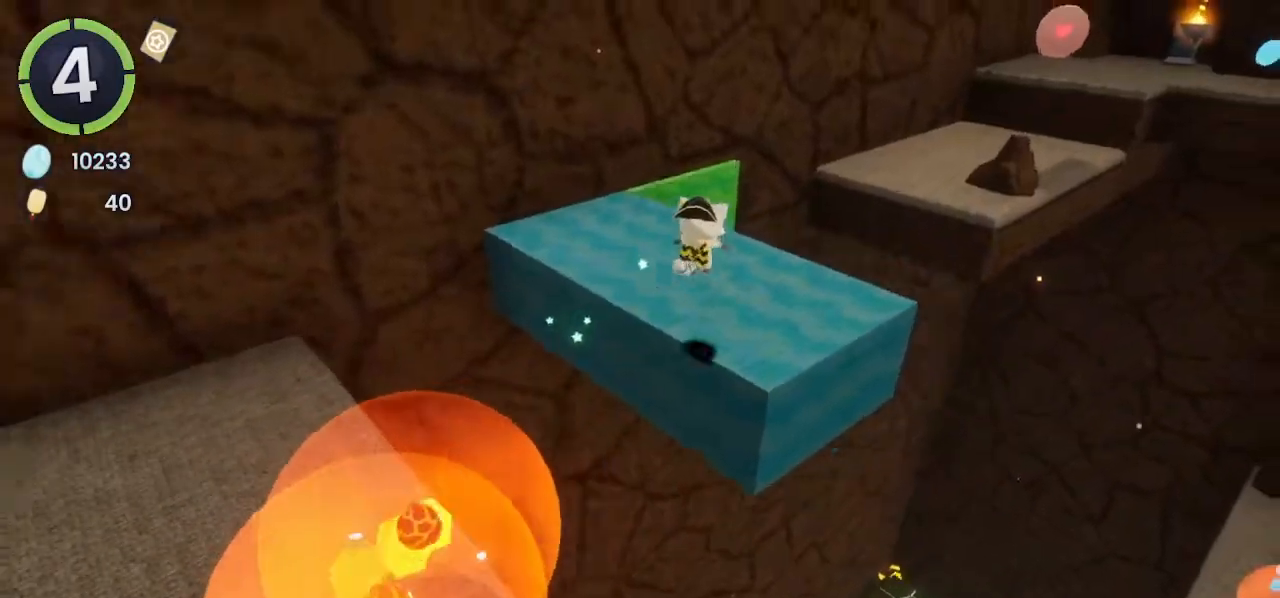
{"buttons": [], "left_stick": "up-right", "right_stick": "center", "events": [[167, "CROSS", "down"], [400, "CROSS", "up"]]}
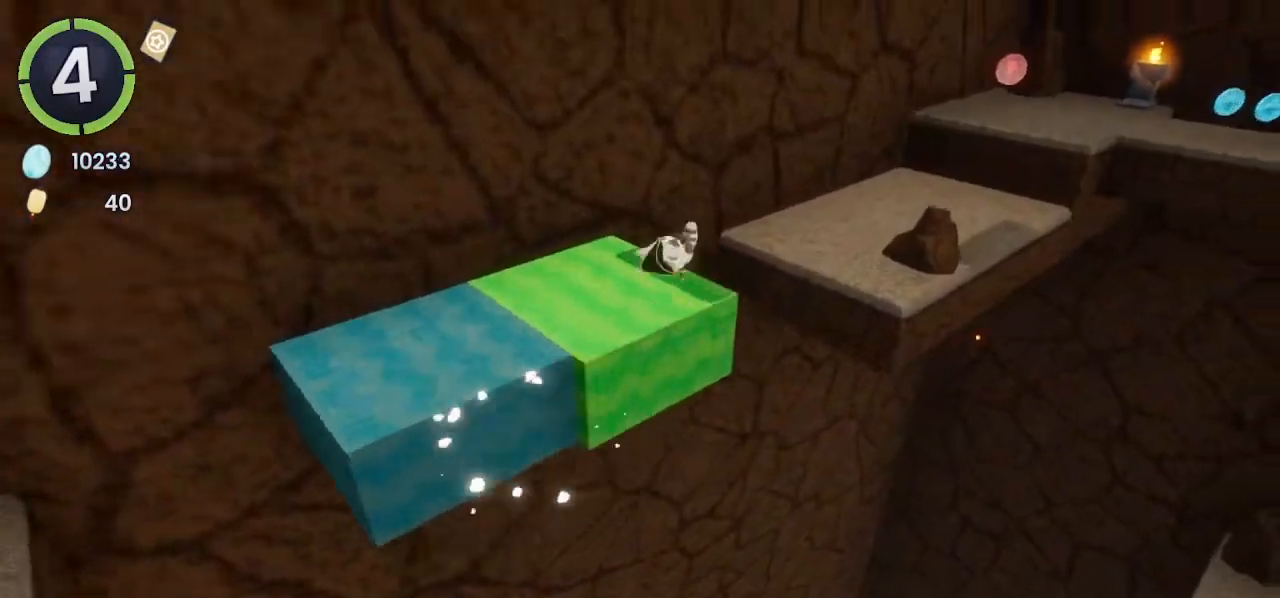
{"buttons": [], "left_stick": "up", "right_stick": "center", "events": [[67, "right_stick", "right"], [267, "left_stick", "up"], [333, "right_stick", "center"], [400, "SQUARE", "down"], [467, "SQUARE", "up"]]}
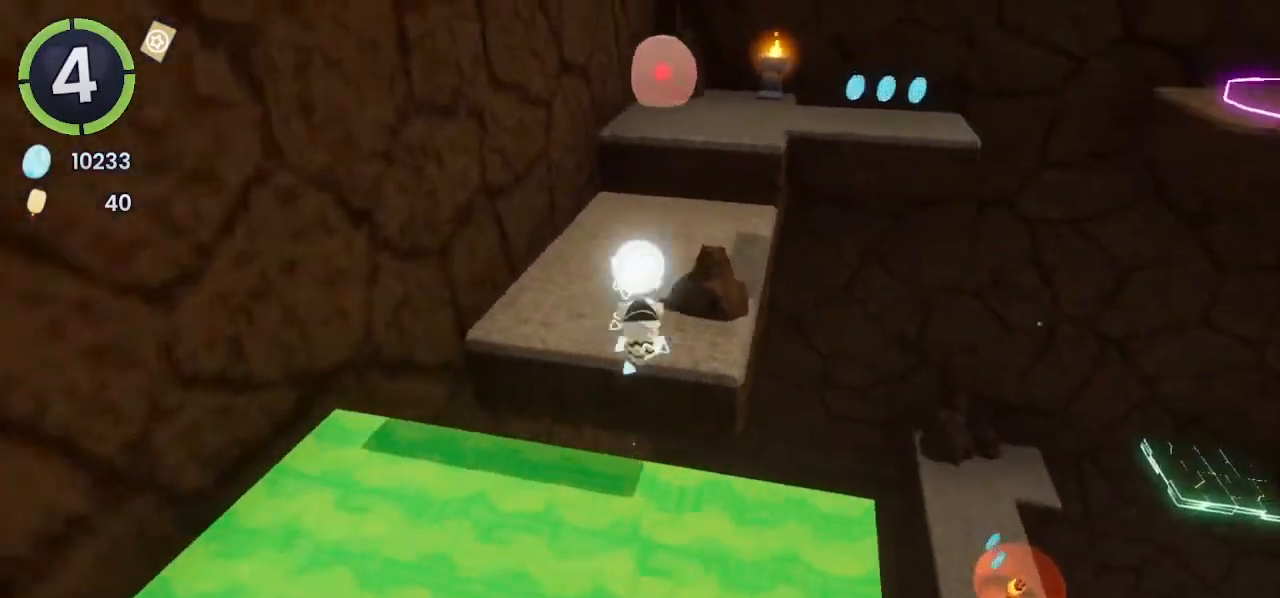
{"buttons": ["R2"], "left_stick": "up-left", "right_stick": "center", "events": [[200, "right_stick", "right"], [233, "R2", "down"], [467, "left_stick", "up-left"], [500, "right_stick", "center"]]}
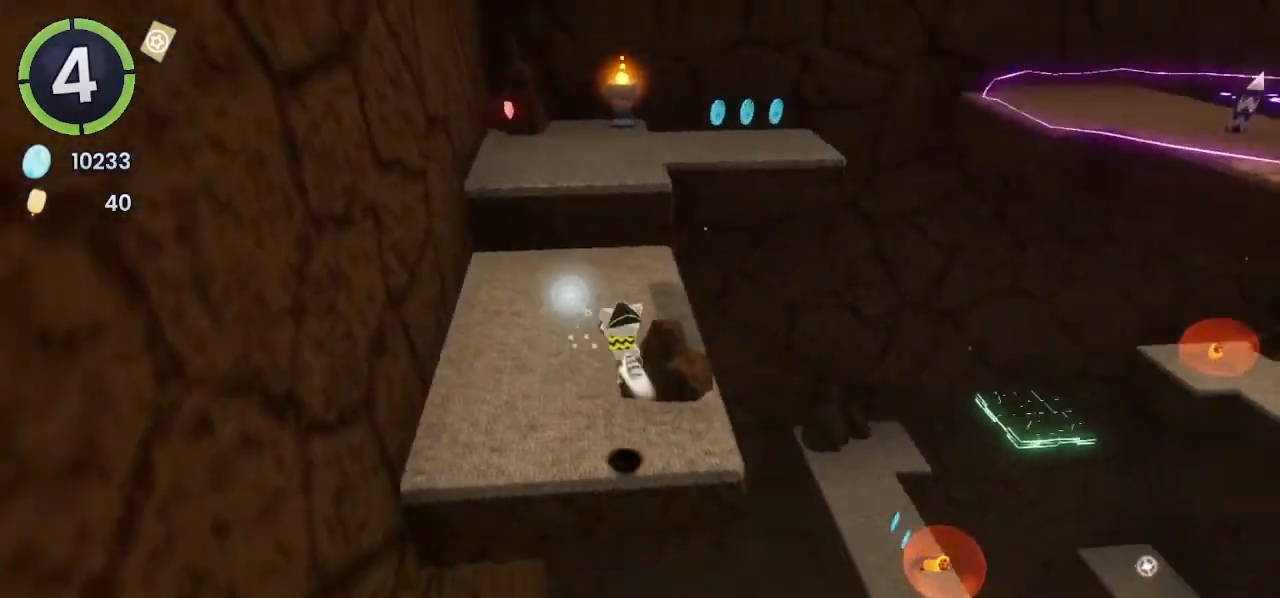
{"buttons": [], "left_stick": "up-left", "right_stick": "center", "events": [[67, "R2", "up"], [100, "right_stick", "right"], [467, "right_stick", "center"]]}
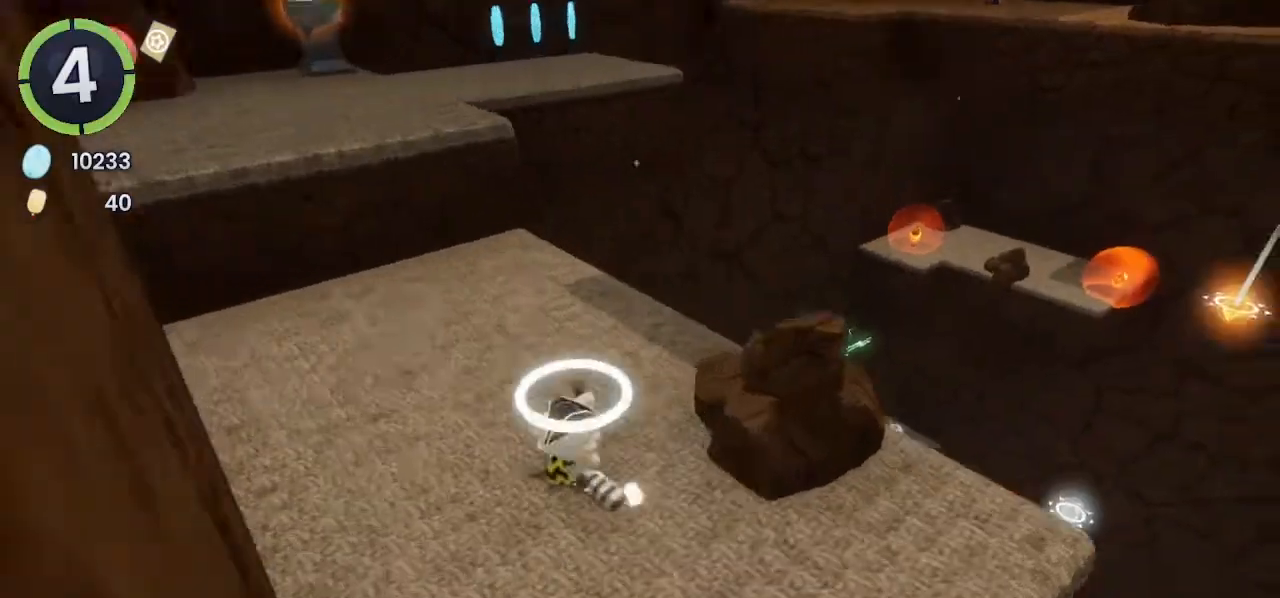
{"buttons": ["CROSS"], "left_stick": "up-left", "right_stick": "center", "events": [[367, "CROSS", "down"]]}
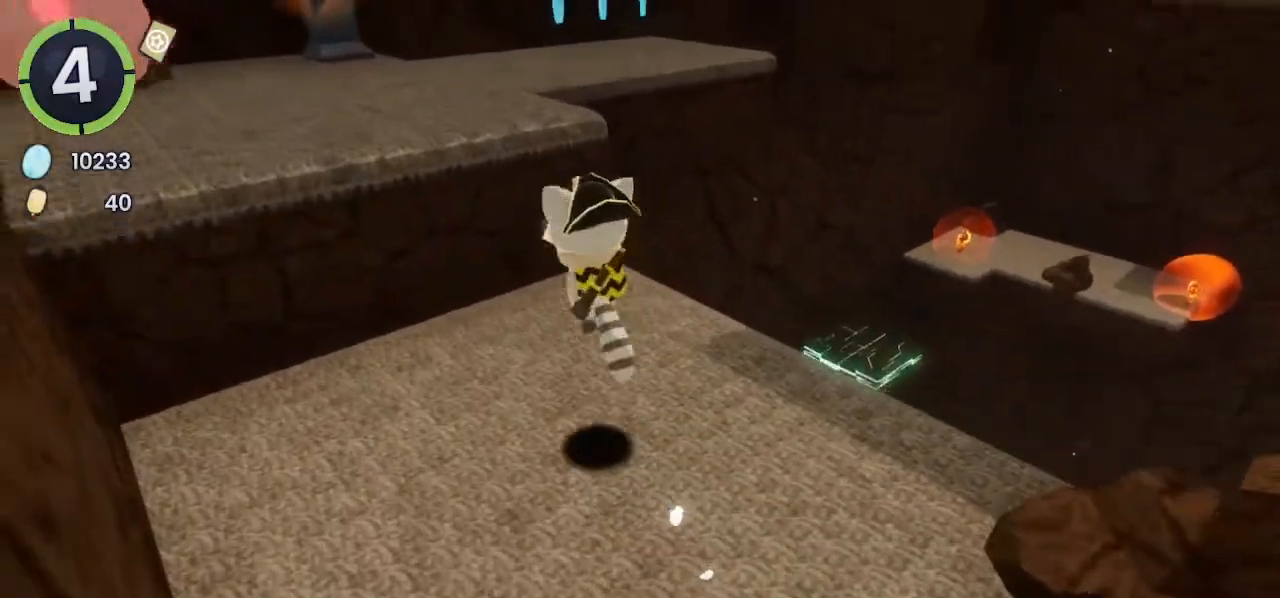
{"buttons": [], "left_stick": "up", "right_stick": "center", "events": [[133, "CROSS", "up"], [300, "SQUARE", "down"], [367, "left_stick", "up"], [400, "SQUARE", "up"]]}
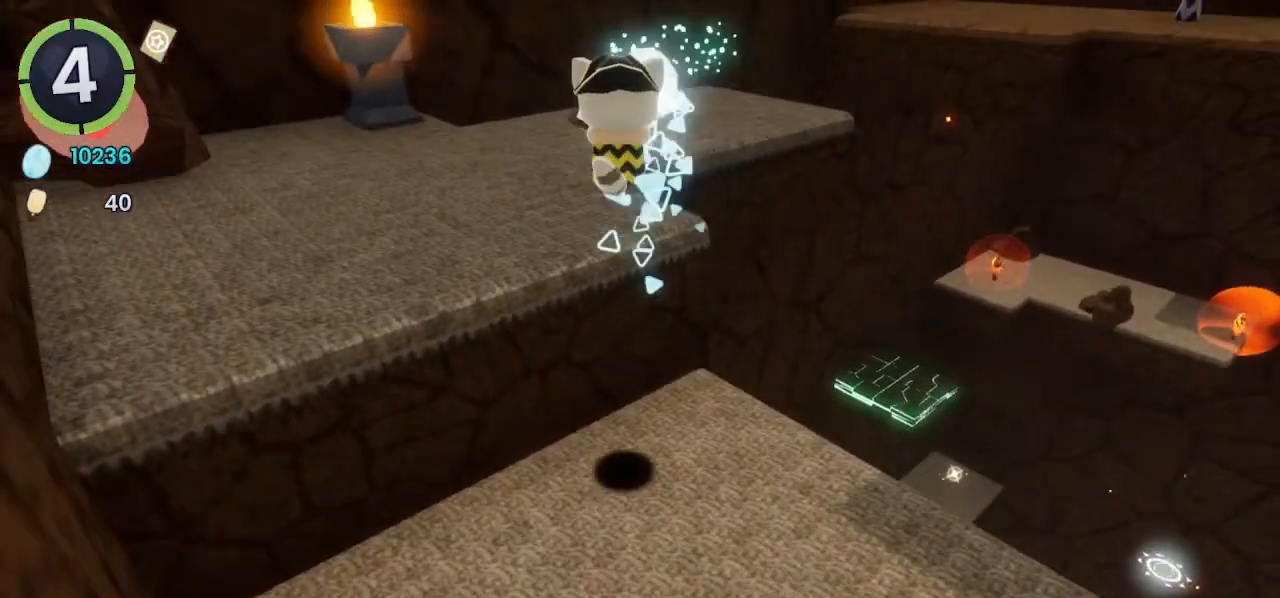
{"buttons": ["R2"], "left_stick": "up", "right_stick": "center", "events": [[67, "R2", "down"], [100, "right_stick", "right"], [233, "right_stick", "center"]]}
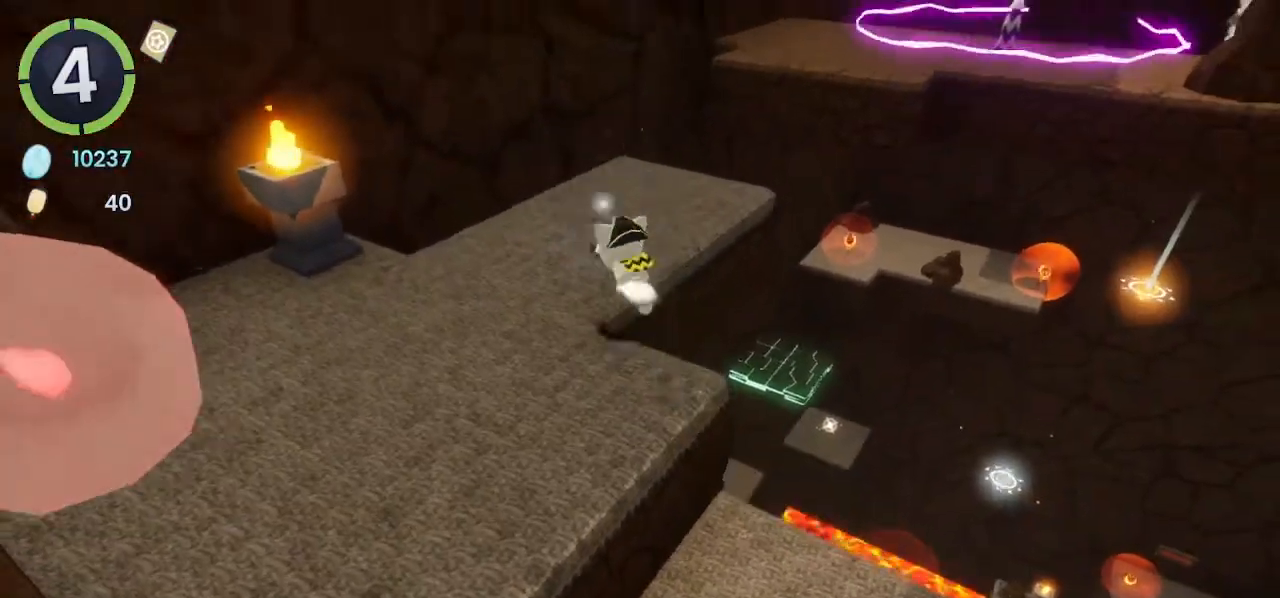
{"buttons": [], "left_stick": "up", "right_stick": "right", "events": [[33, "R2", "up"], [33, "right_stick", "right"], [133, "right_stick", "up-right"], [267, "right_stick", "right"]]}